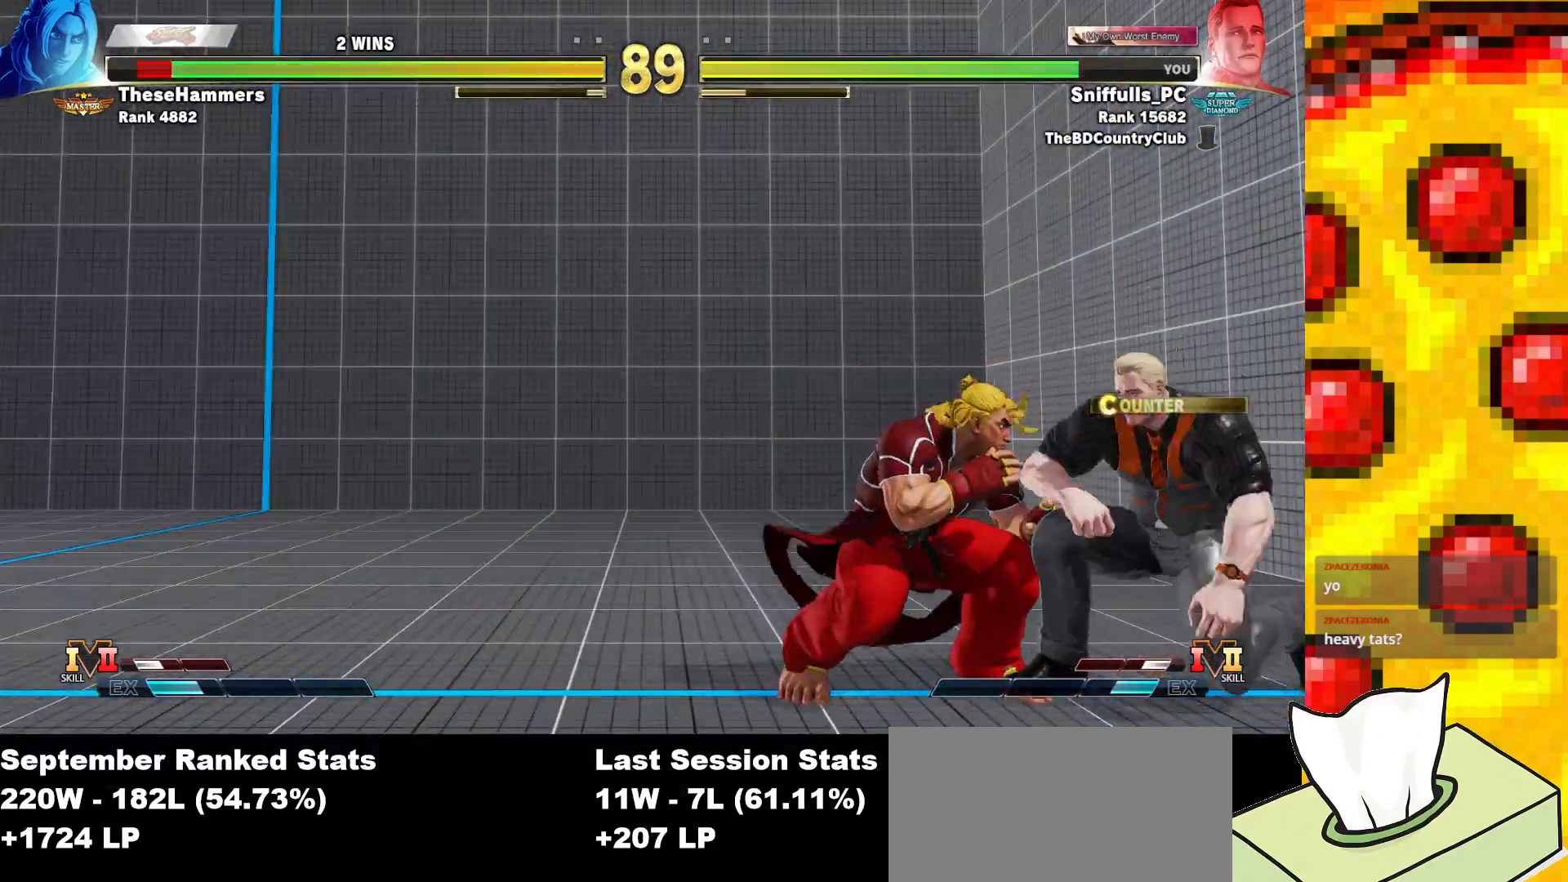
Gameplay with a controller (arcade stick); each line is a JSON object with the inputs held at the frame after it. "events" lists button and stick changes between this image and that frame as [ms after this image, input, new state], when the widget could be followed in between. Not read: L3 LK LP MP R3.
{"buttons": [], "events": [[117, "SQUARE", "up"], [283, "DPAD_DOWN", "up"], [283, "DPAD_LEFT", "down"], [283, "DPAD_RIGHT", "up"], [283, "DPAD_UP", "down"], [483, "DPAD_LEFT", "up"], [483, "DPAD_UP", "up"]]}
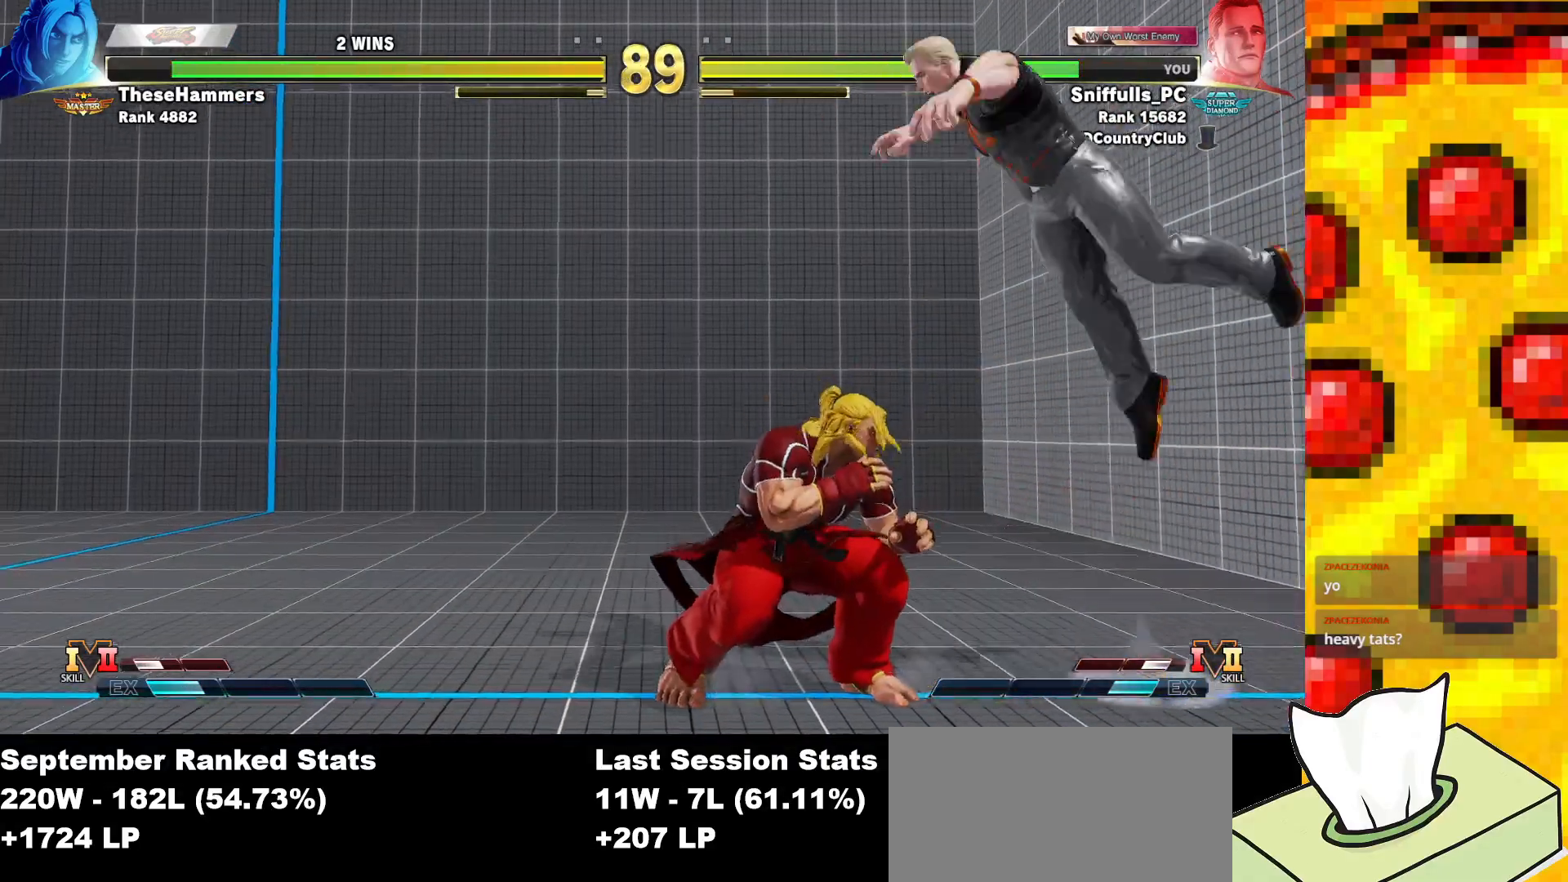
{"buttons": ["DPAD_DOWN", "DPAD_LEFT"], "events": [[317, "CIRCLE", "down"], [367, "DPAD_DOWN", "down"], [383, "DPAD_LEFT", "down"], [467, "CIRCLE", "up"]]}
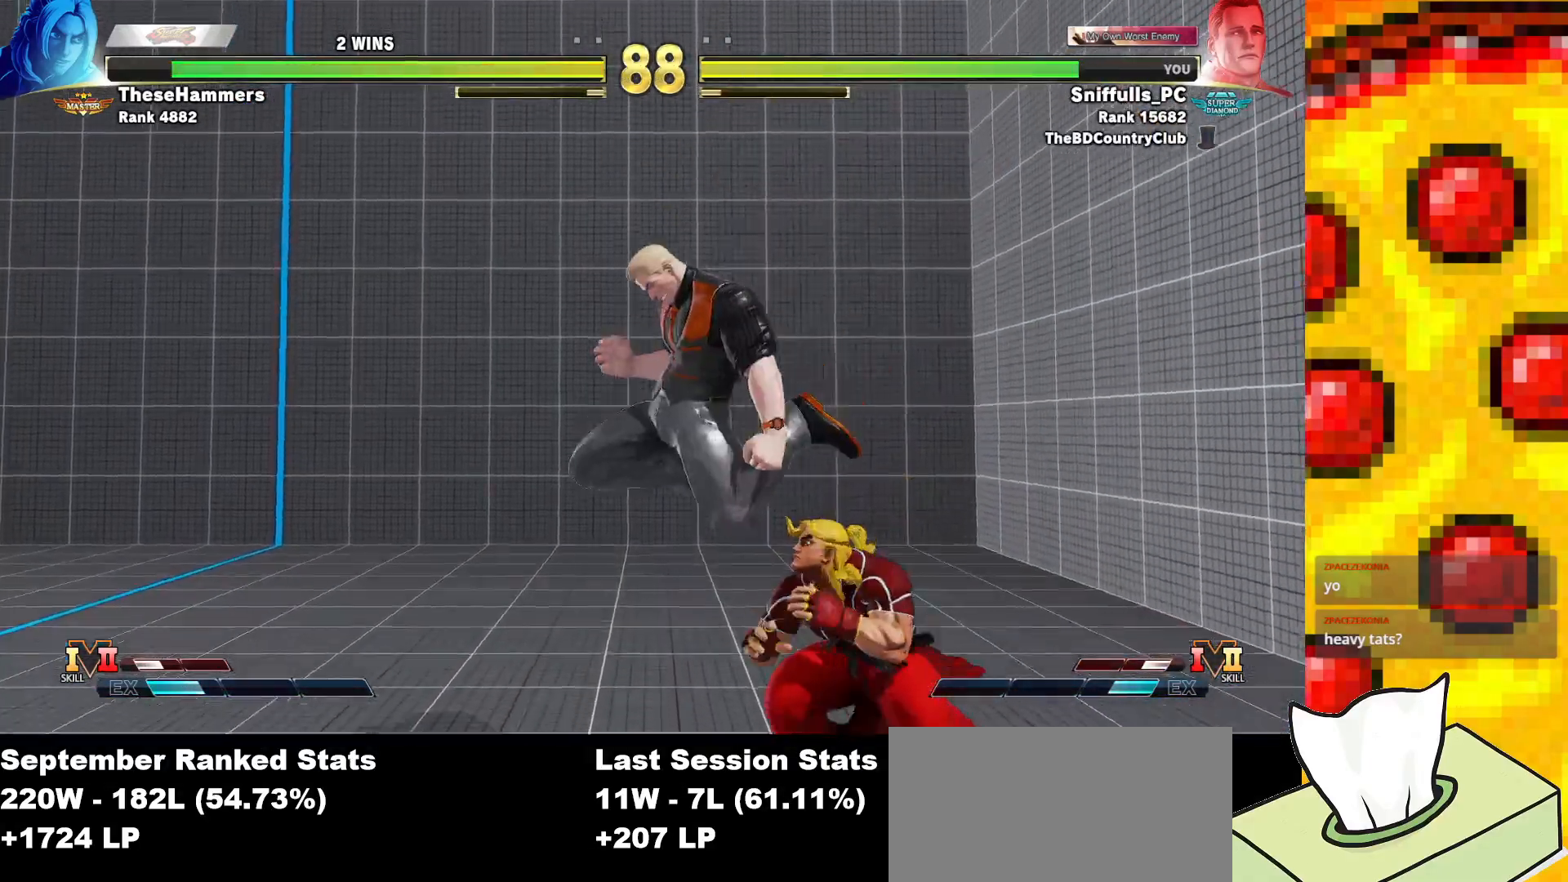
{"buttons": ["DPAD_DOWN", "DPAD_LEFT"], "events": [[267, "CROSS", "down"], [400, "CROSS", "up"]]}
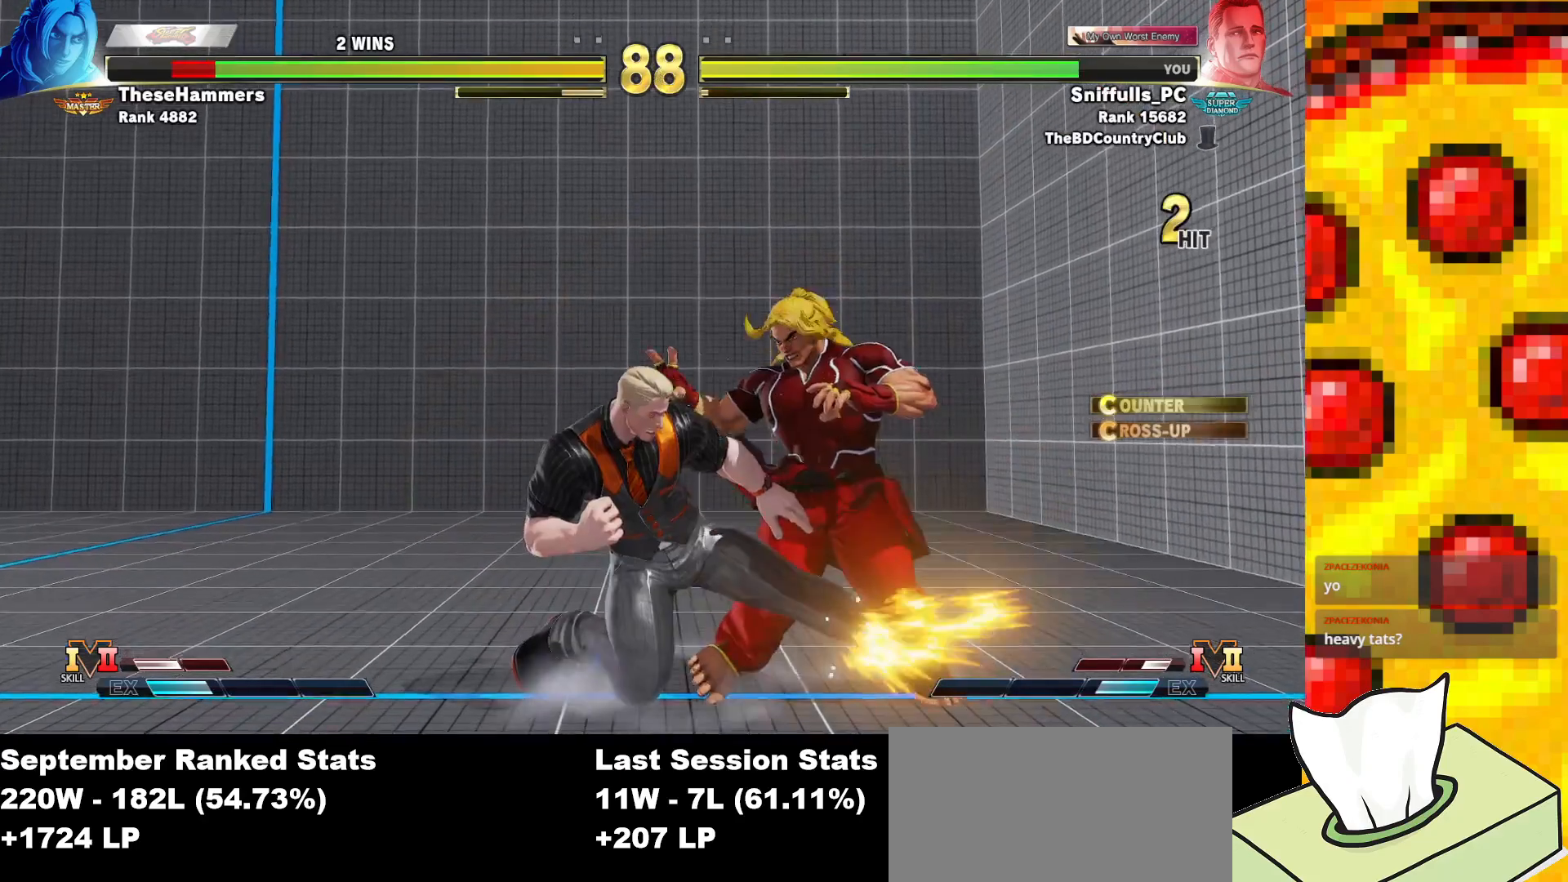
{"buttons": [], "events": [[67, "SQUARE", "down"], [133, "DPAD_LEFT", "up"], [167, "SQUARE", "up"], [183, "DPAD_RIGHT", "down"], [233, "DPAD_DOWN", "up"], [250, "CIRCLE", "down"], [300, "DPAD_RIGHT", "up"], [350, "CIRCLE", "up"]]}
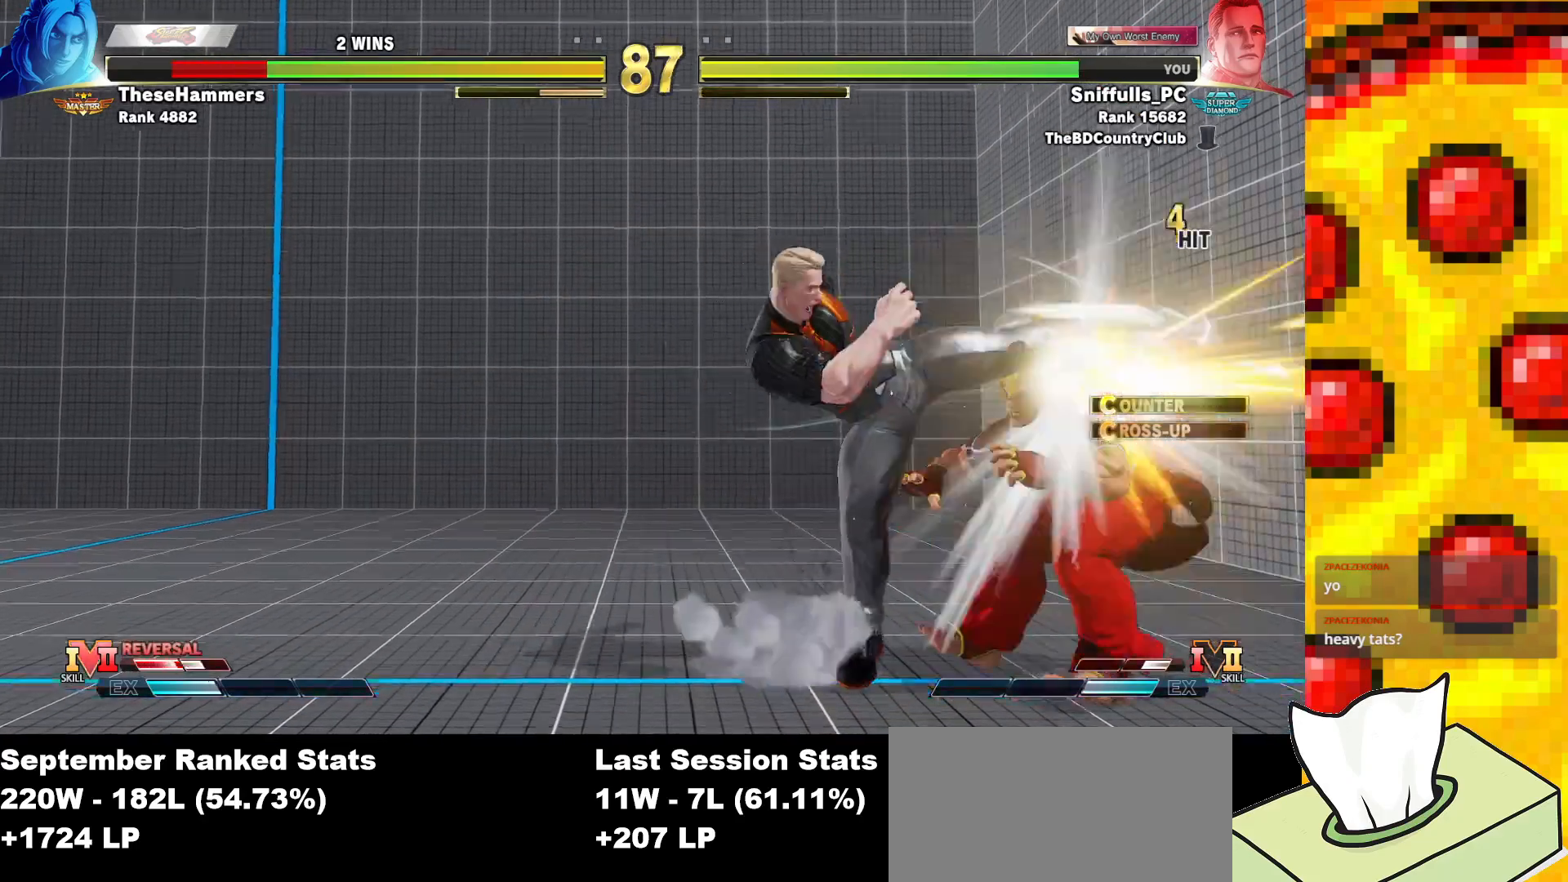
{"buttons": ["DPAD_RIGHT"], "events": [[433, "DPAD_RIGHT", "down"]]}
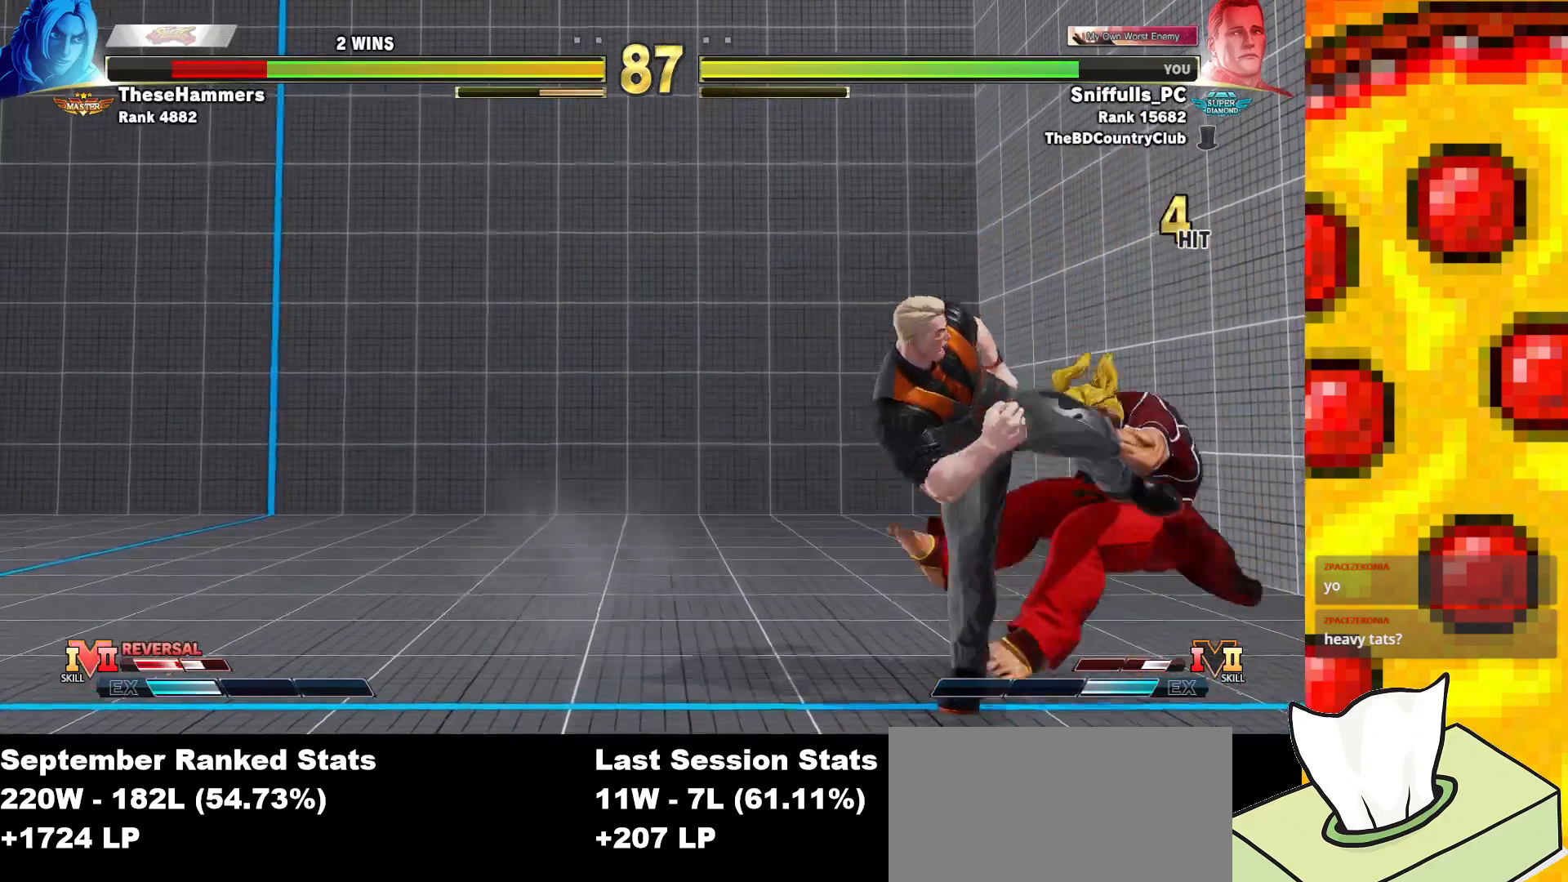
{"buttons": ["DPAD_DOWN"], "events": [[483, "DPAD_DOWN", "down"], [500, "DPAD_RIGHT", "up"]]}
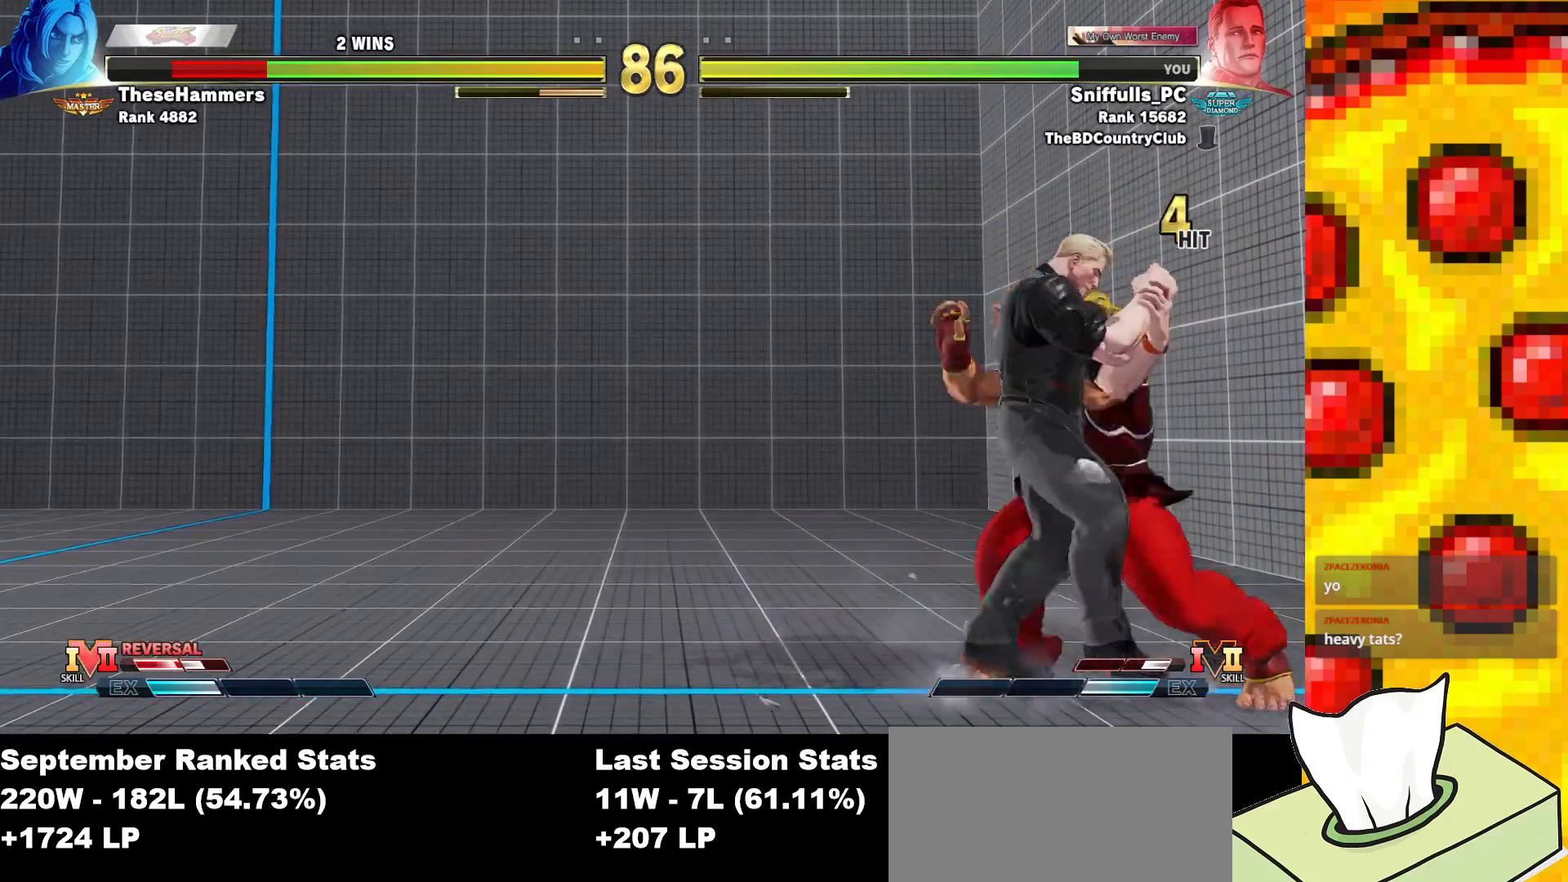
{"buttons": ["TRIANGLE", "DPAD_DOWN", "DPAD_LEFT"], "events": [[17, "DPAD_LEFT", "down"], [100, "SQUARE", "down"], [267, "SQUARE", "up"], [467, "TRIANGLE", "down"]]}
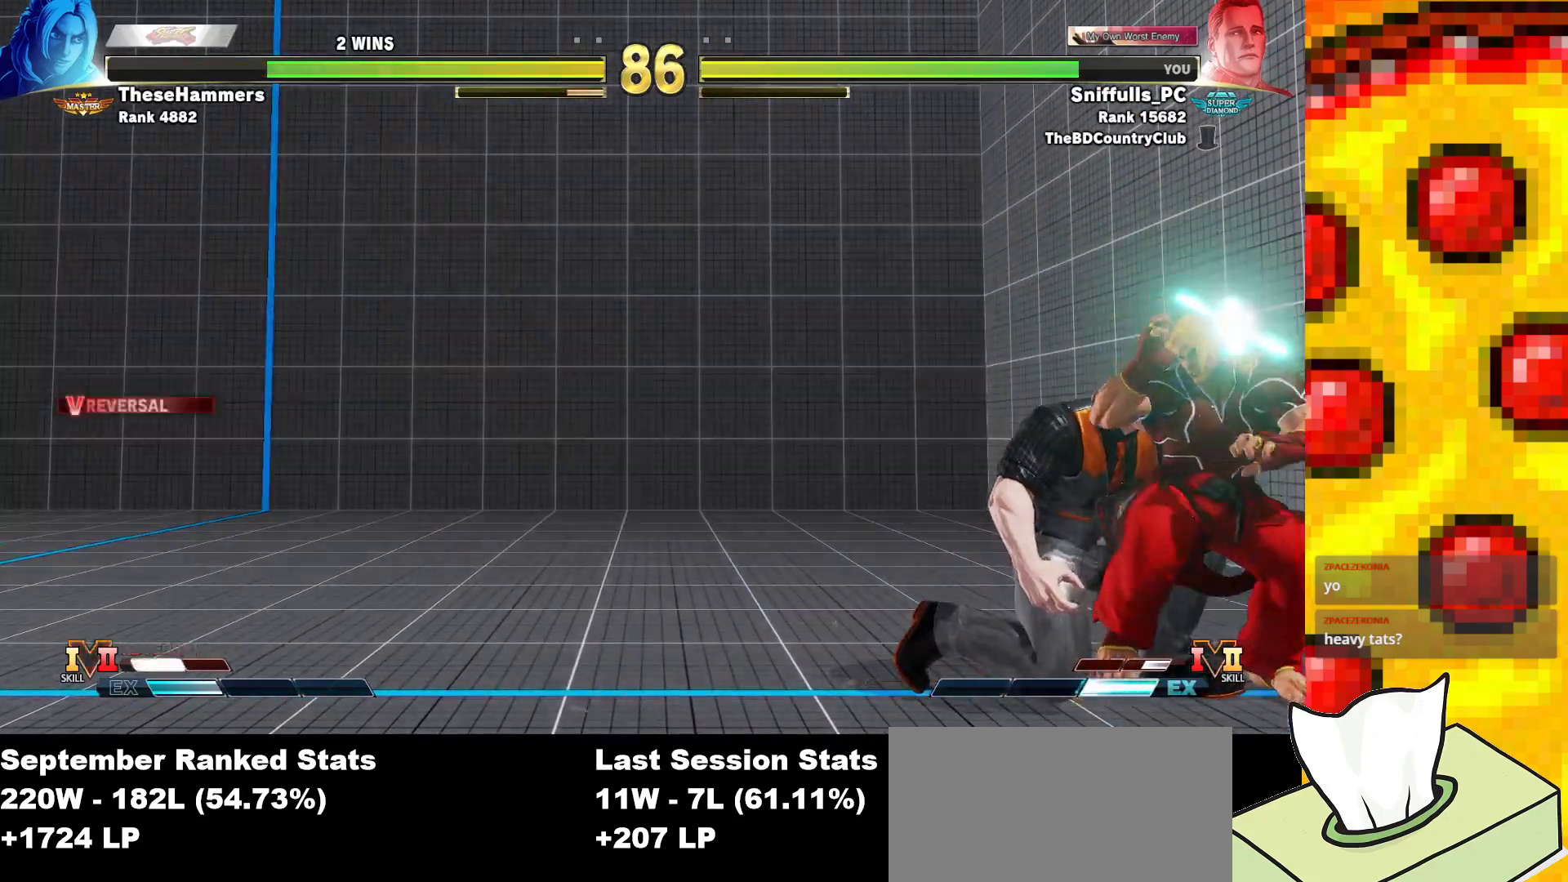
{"buttons": ["DPAD_DOWN", "DPAD_LEFT"], "events": [[167, "TRIANGLE", "up"]]}
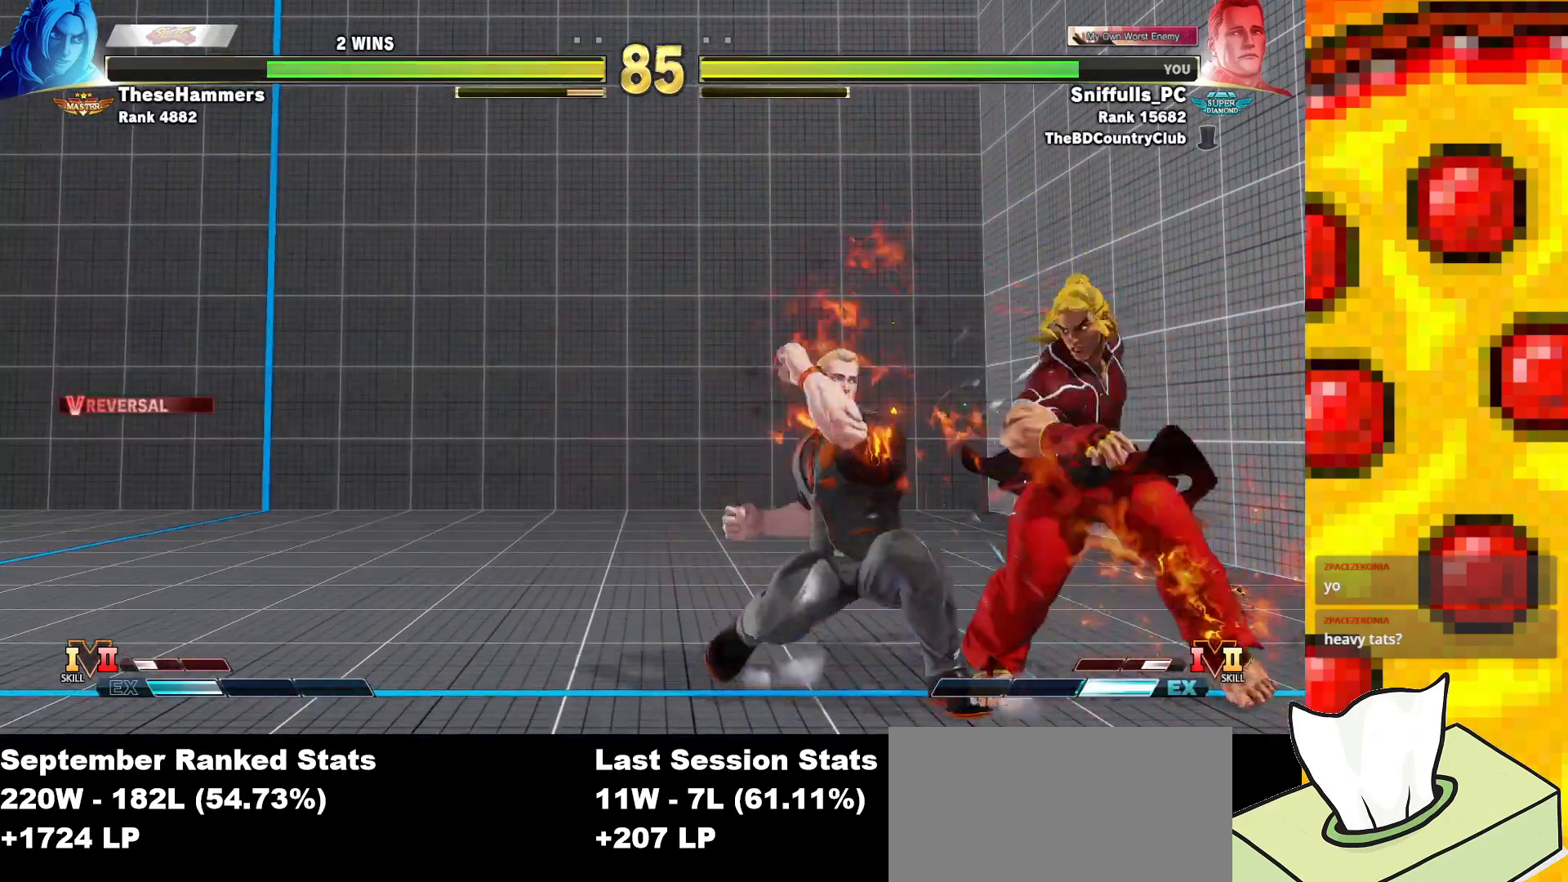
{"buttons": ["DPAD_DOWN", "DPAD_LEFT"], "events": [[133, "SQUARE", "down"], [283, "SQUARE", "up"]]}
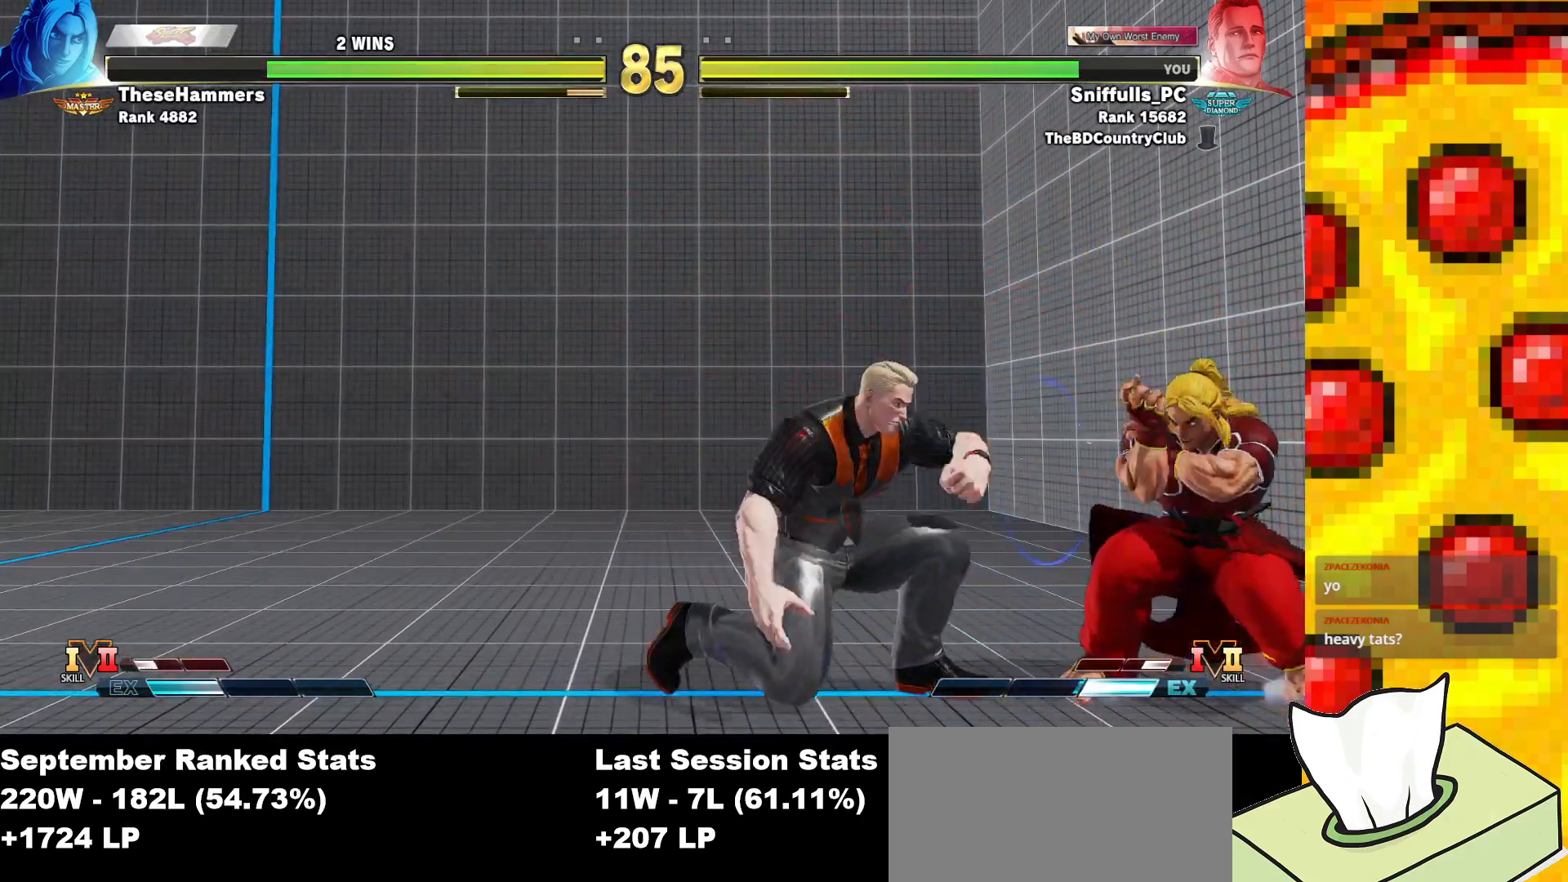
{"buttons": ["DPAD_LEFT"], "events": [[33, "TRIANGLE", "down"], [267, "TRIANGLE", "up"], [367, "DPAD_DOWN", "up"]]}
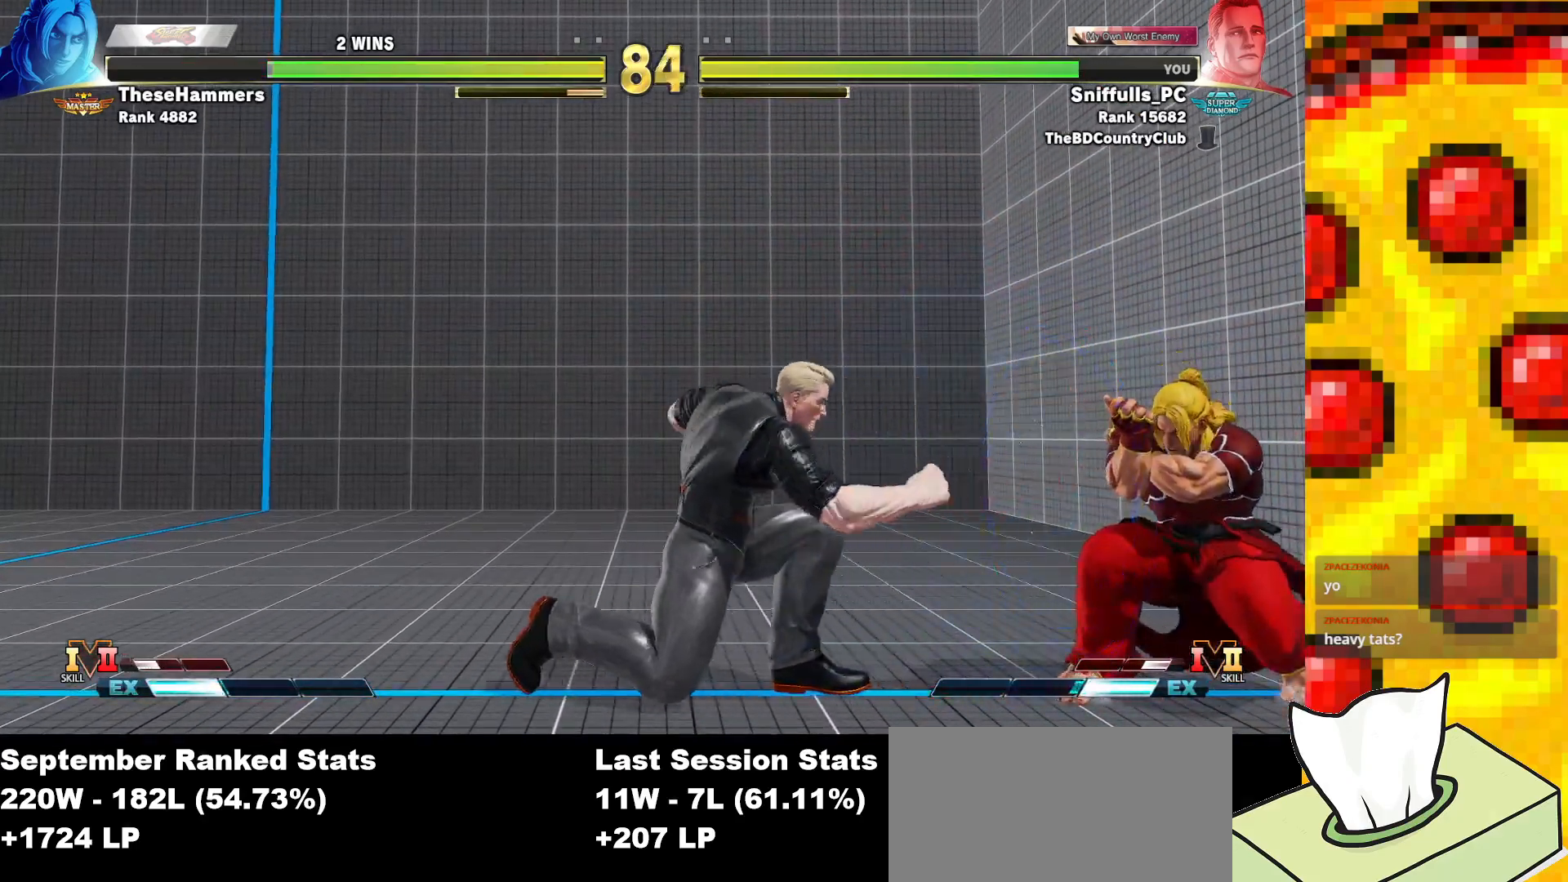
{"buttons": ["DPAD_LEFT"], "events": []}
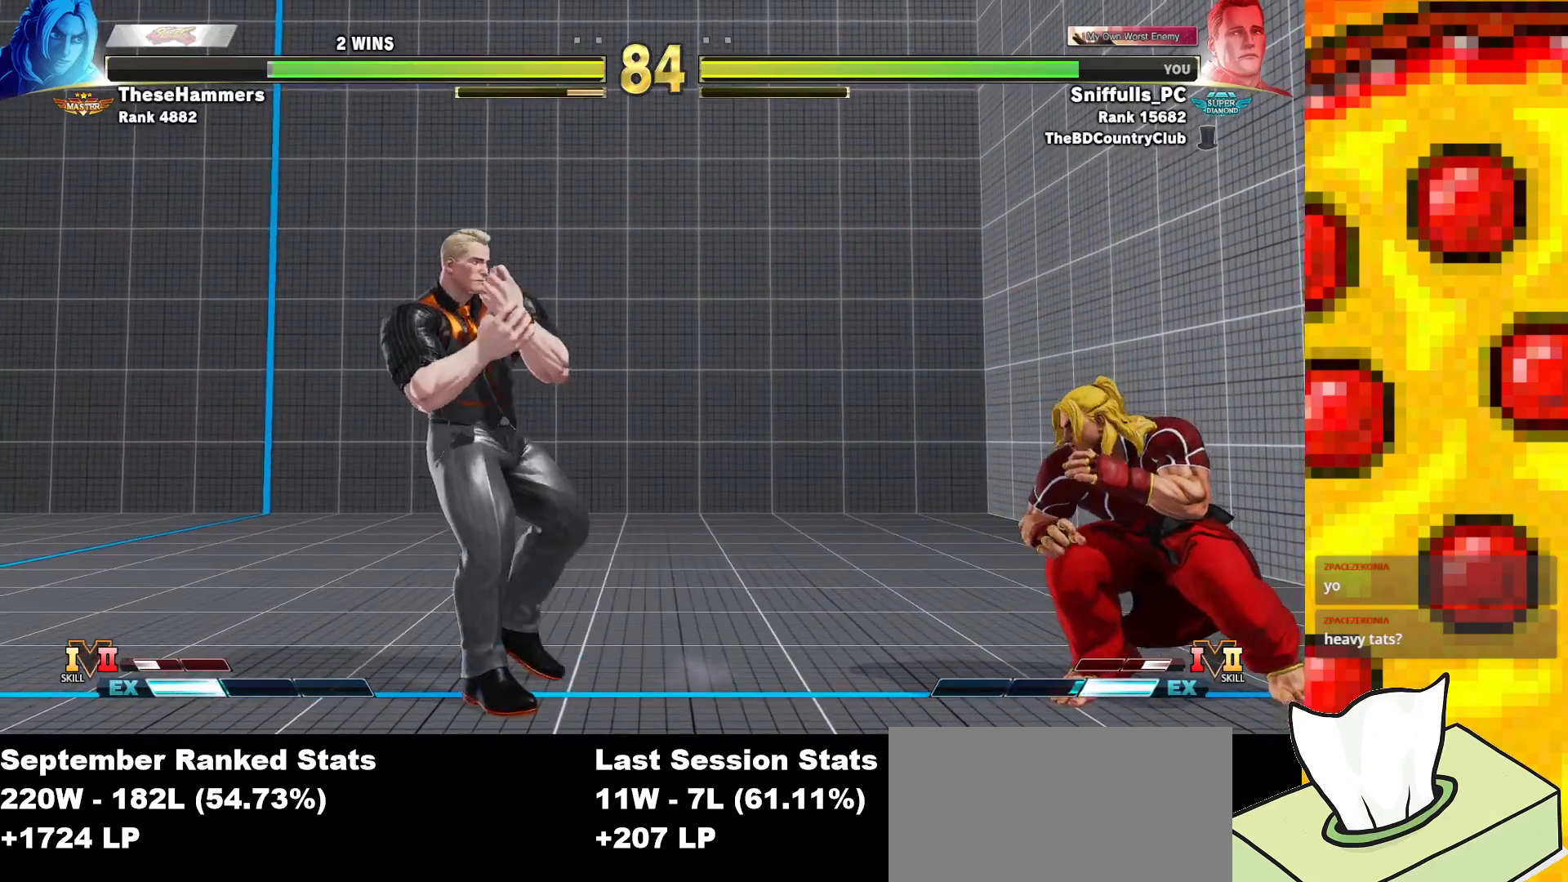
{"buttons": [], "events": [[217, "DPAD_LEFT", "up"]]}
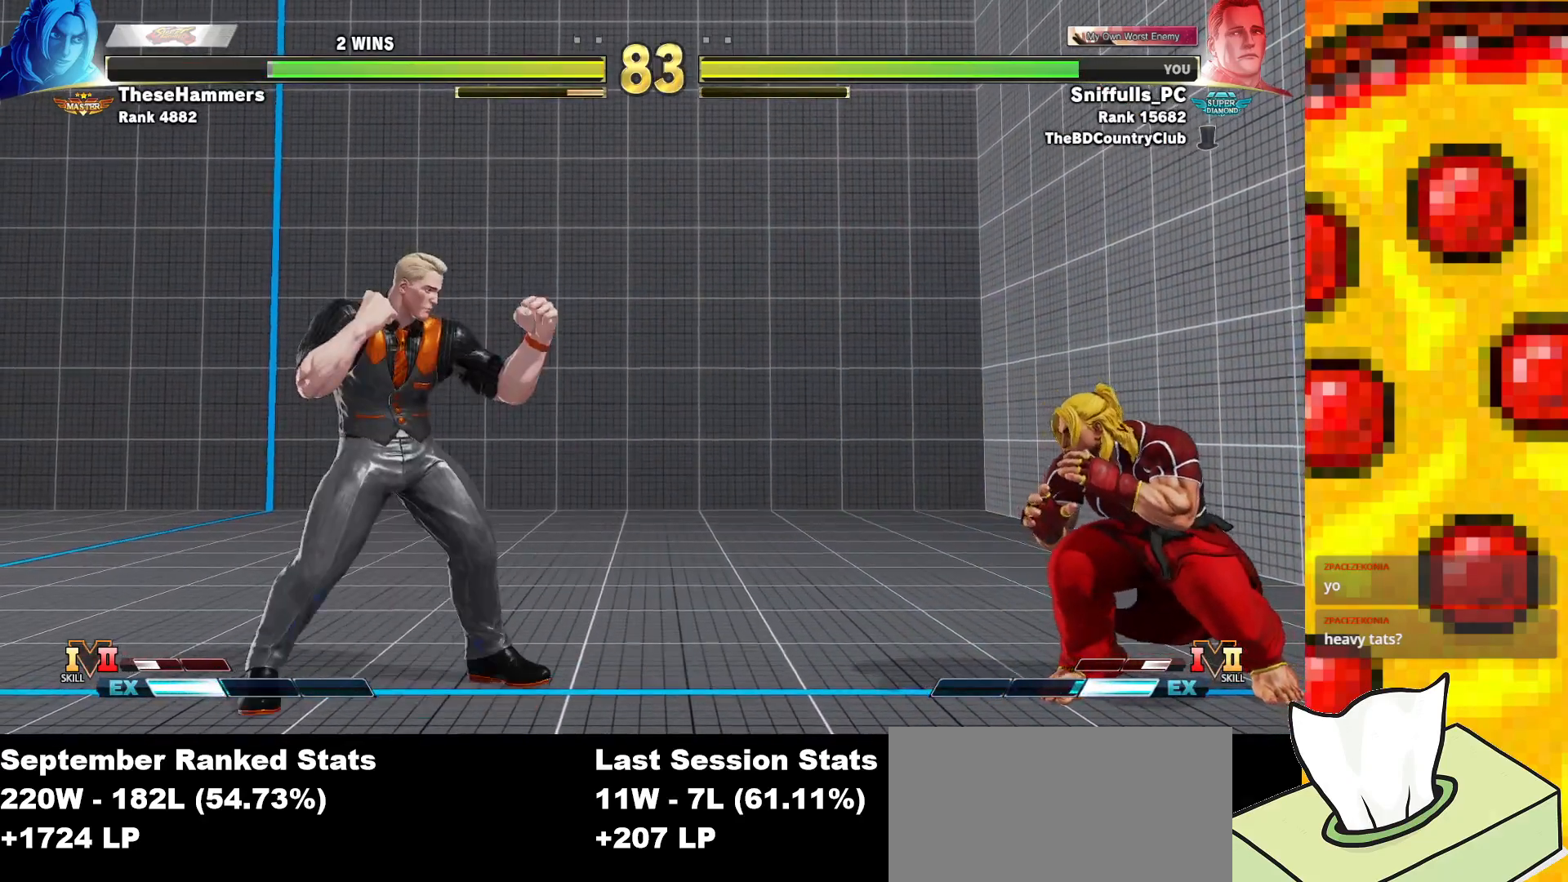
{"buttons": [], "events": [[383, "DPAD_LEFT", "down"], [417, "DPAD_LEFT", "up"]]}
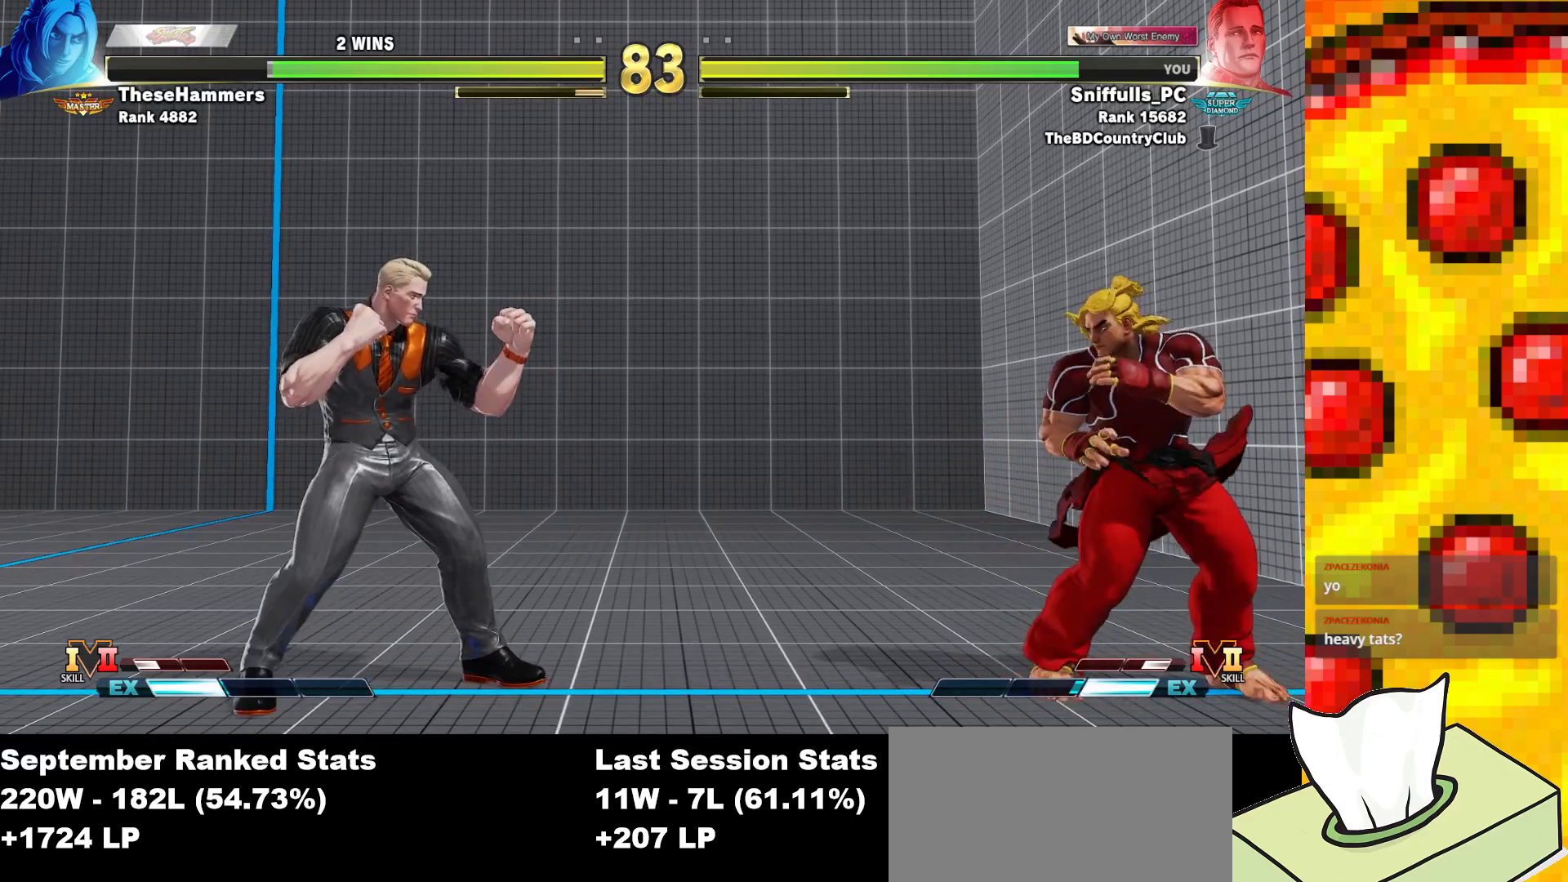
{"buttons": ["TRIANGLE", "DPAD_DOWN", "DPAD_LEFT"], "events": [[350, "DPAD_DOWN", "down"], [367, "DPAD_LEFT", "down"], [467, "TRIANGLE", "down"]]}
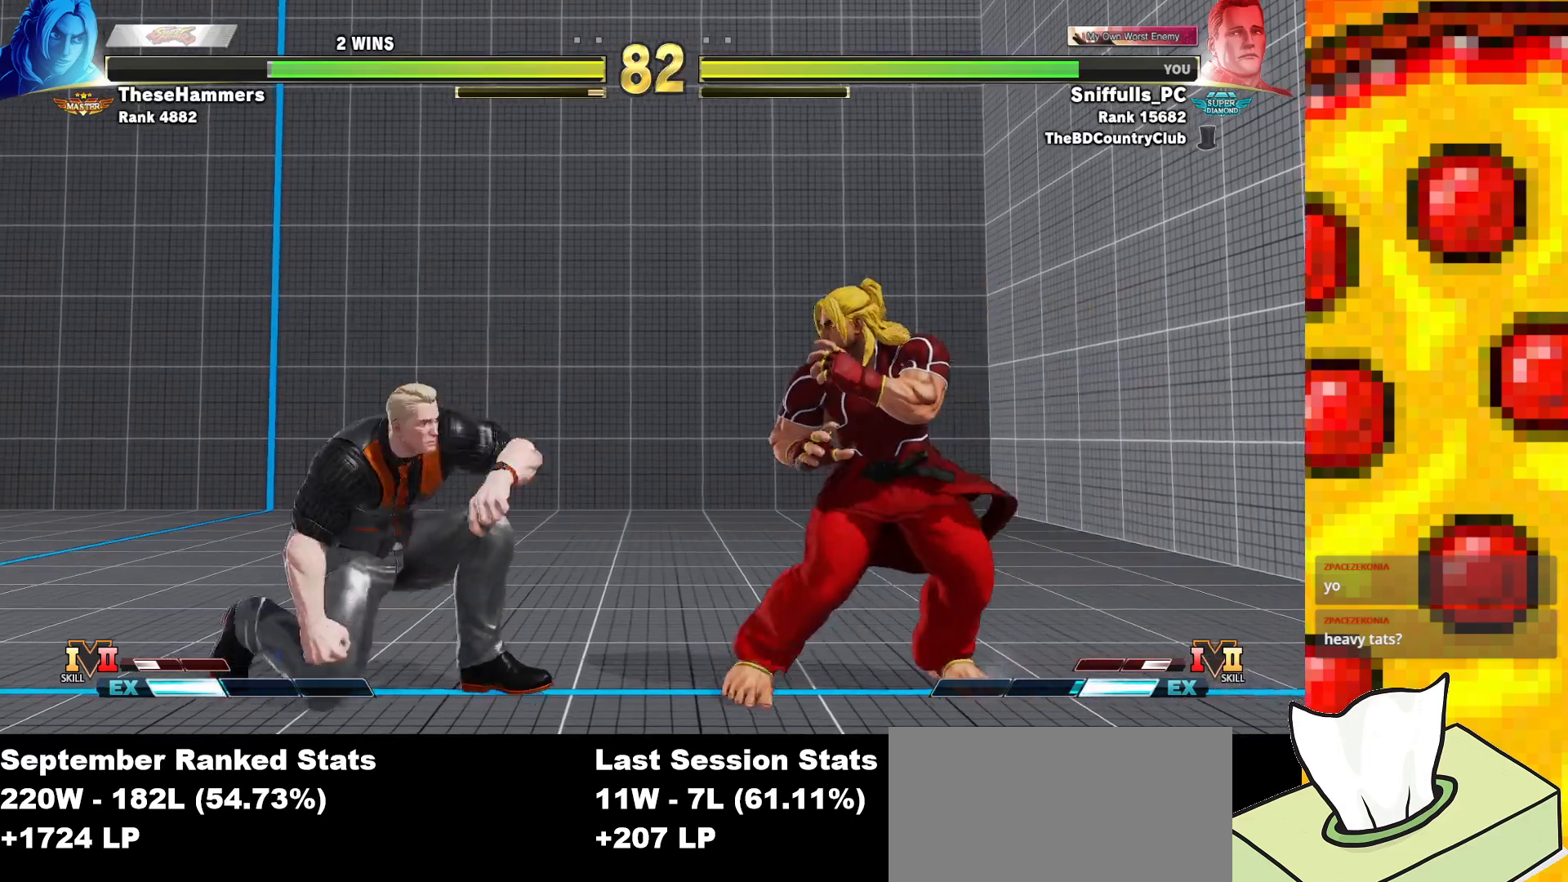
{"buttons": ["DPAD_DOWN", "DPAD_LEFT"], "events": [[67, "TRIANGLE", "up"]]}
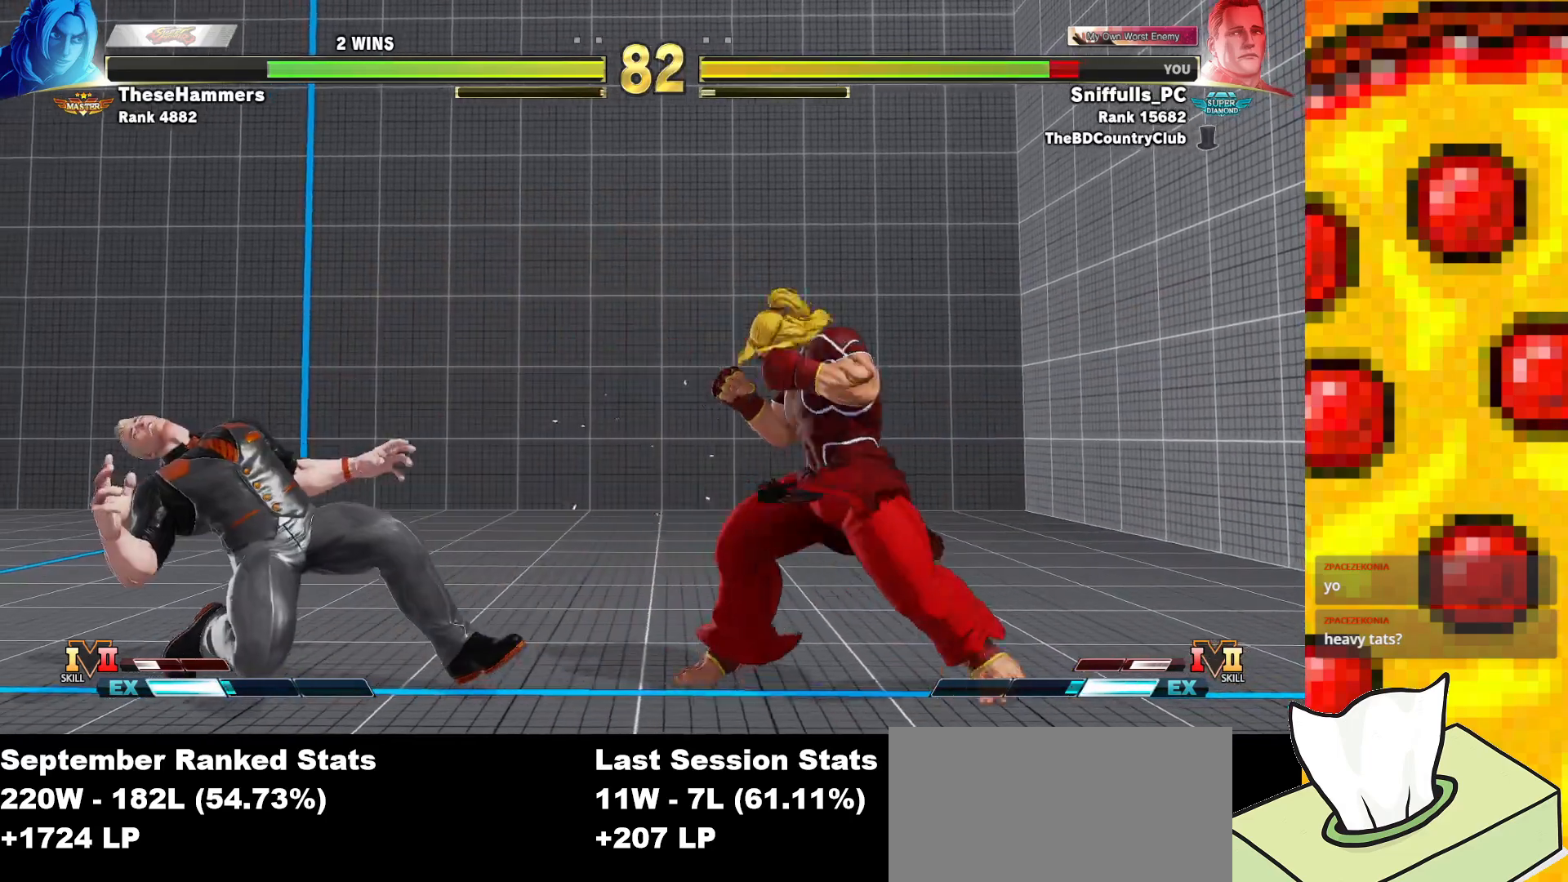
{"buttons": ["DPAD_LEFT"], "events": [[367, "DPAD_DOWN", "up"]]}
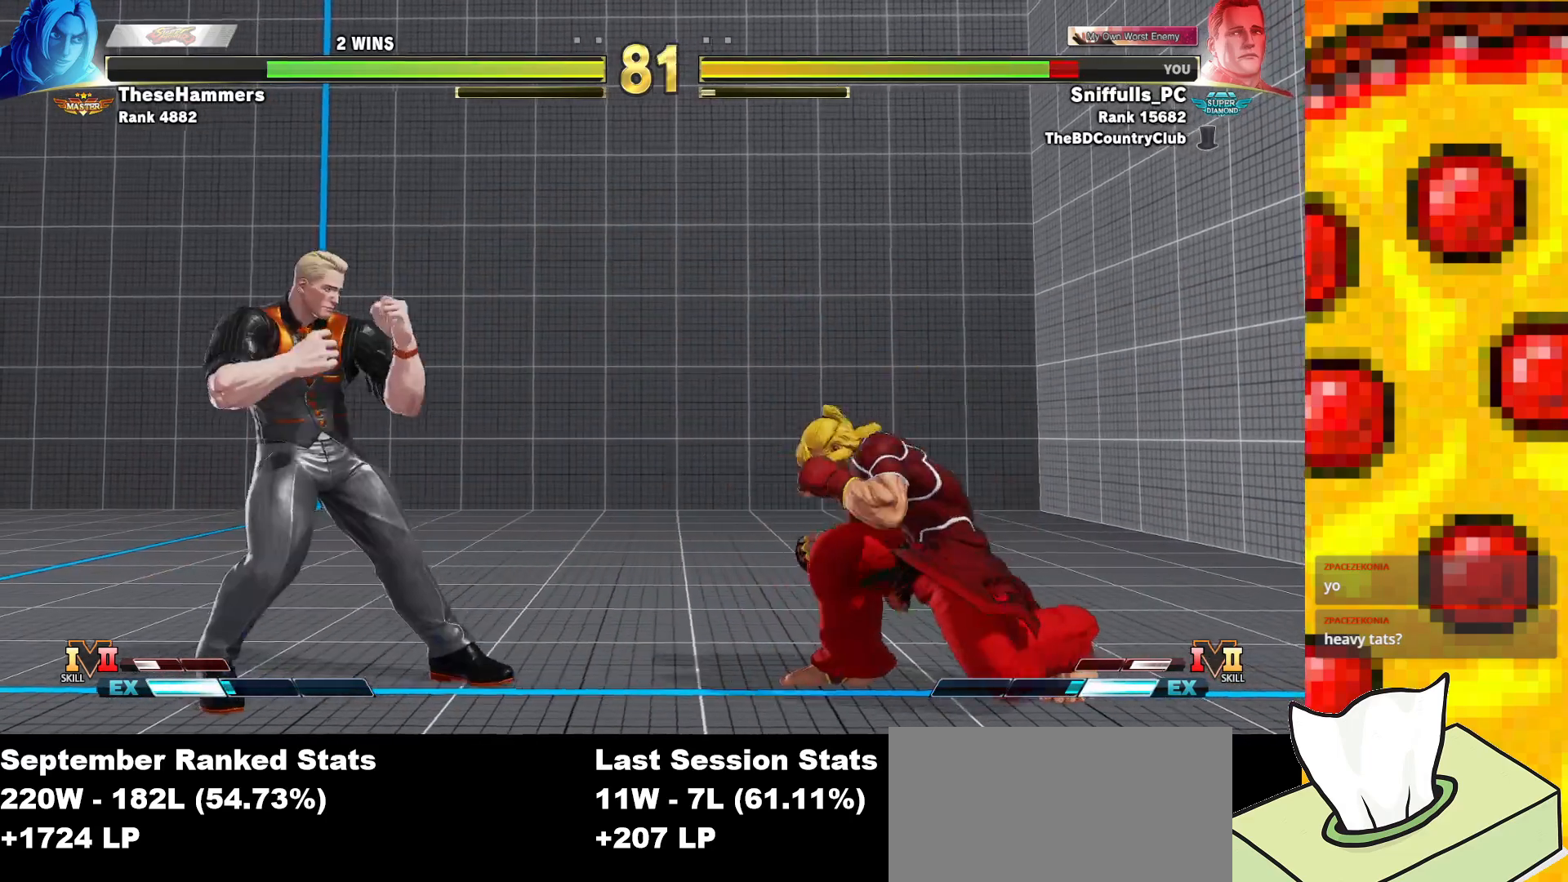
{"buttons": ["DPAD_RIGHT"], "events": [[167, "DPAD_LEFT", "up"], [200, "DPAD_RIGHT", "down"]]}
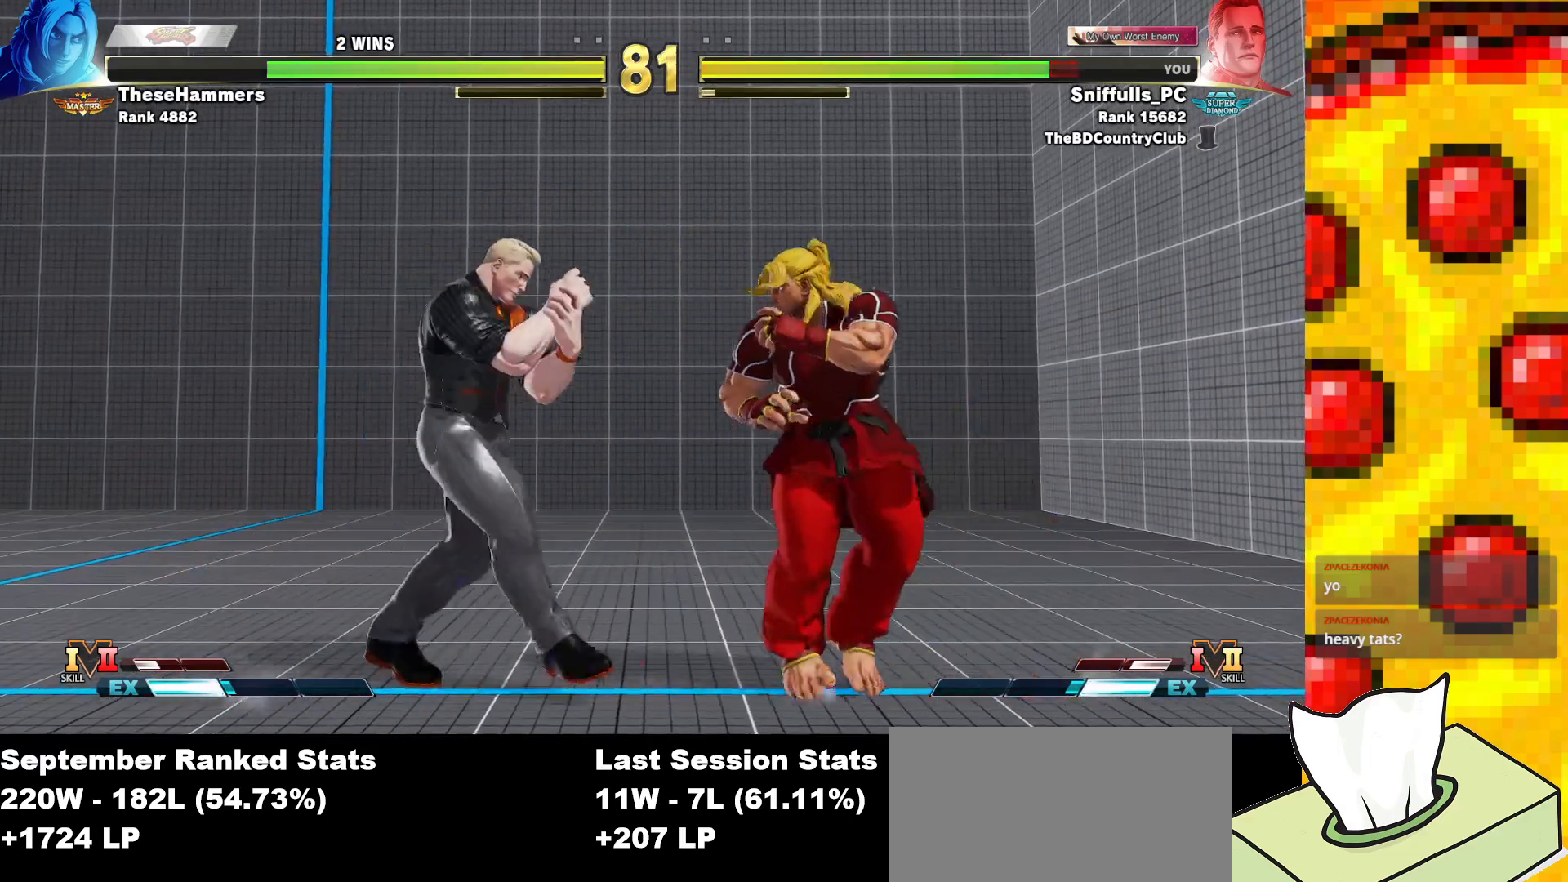
{"buttons": ["DPAD_DOWN", "DPAD_LEFT"], "events": [[50, "DPAD_DOWN", "down"], [50, "DPAD_RIGHT", "up"], [83, "DPAD_LEFT", "down"]]}
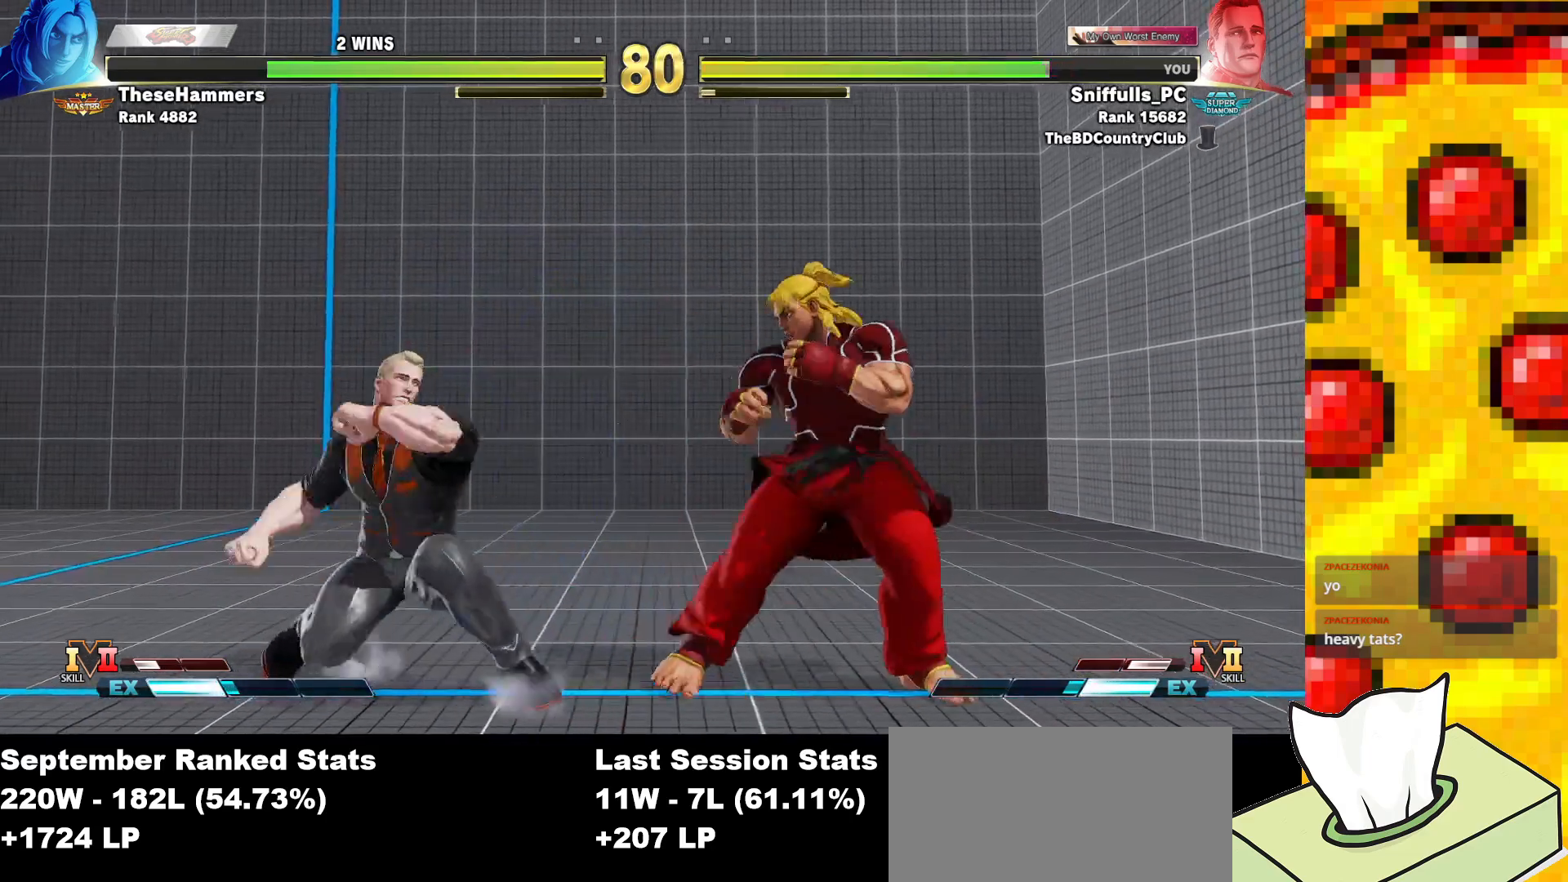
{"buttons": ["DPAD_LEFT"], "events": [[67, "TRIANGLE", "down"], [233, "TRIANGLE", "up"], [300, "DPAD_DOWN", "up"]]}
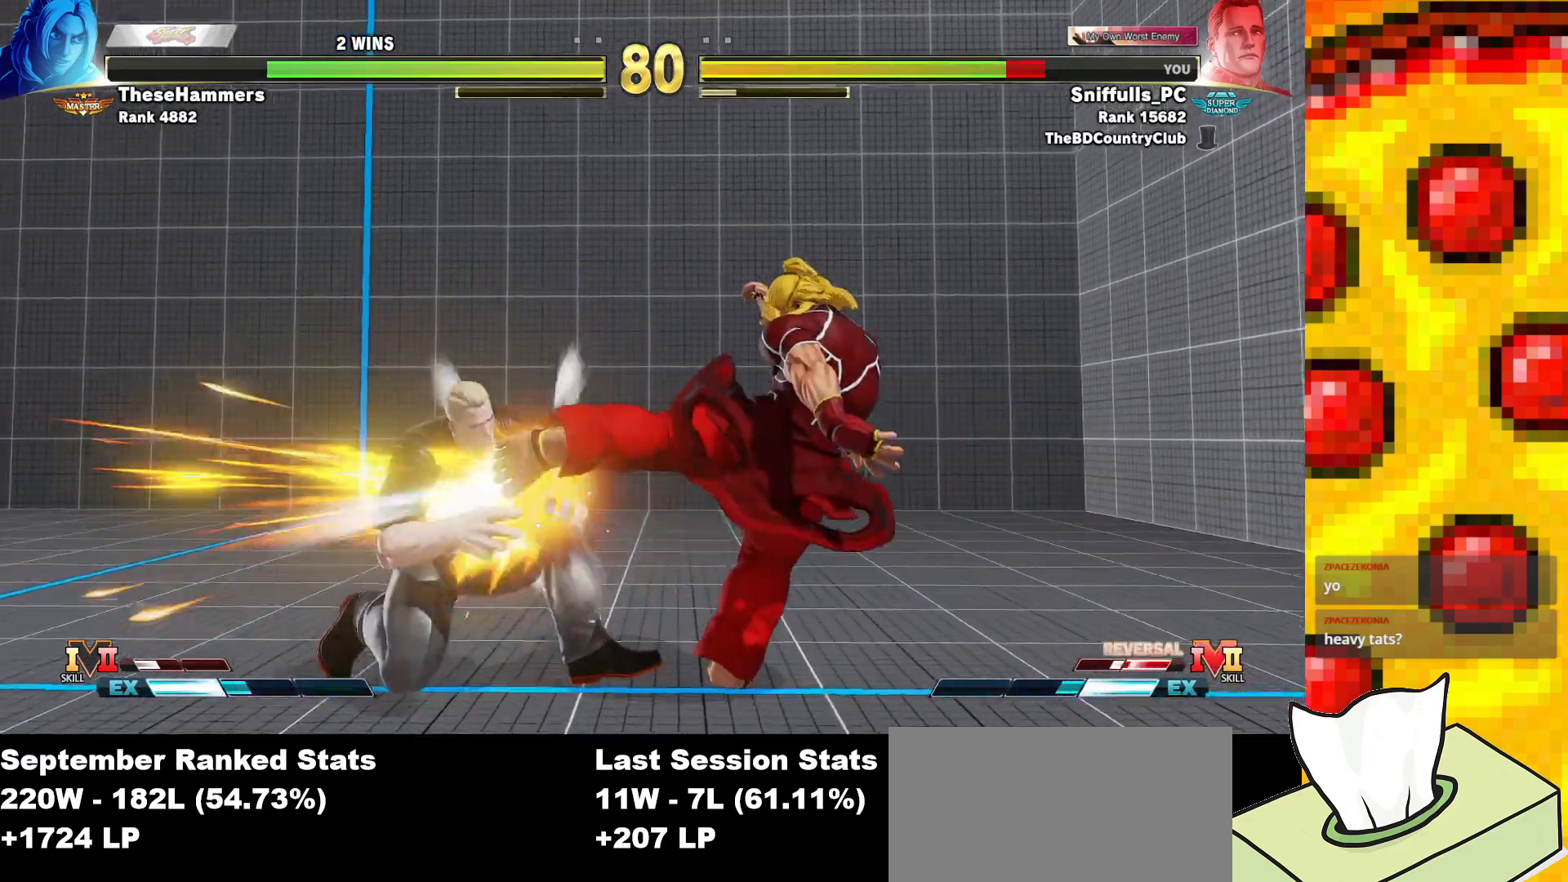
{"buttons": ["DPAD_DOWN", "DPAD_LEFT"], "events": [[167, "DPAD_DOWN", "down"]]}
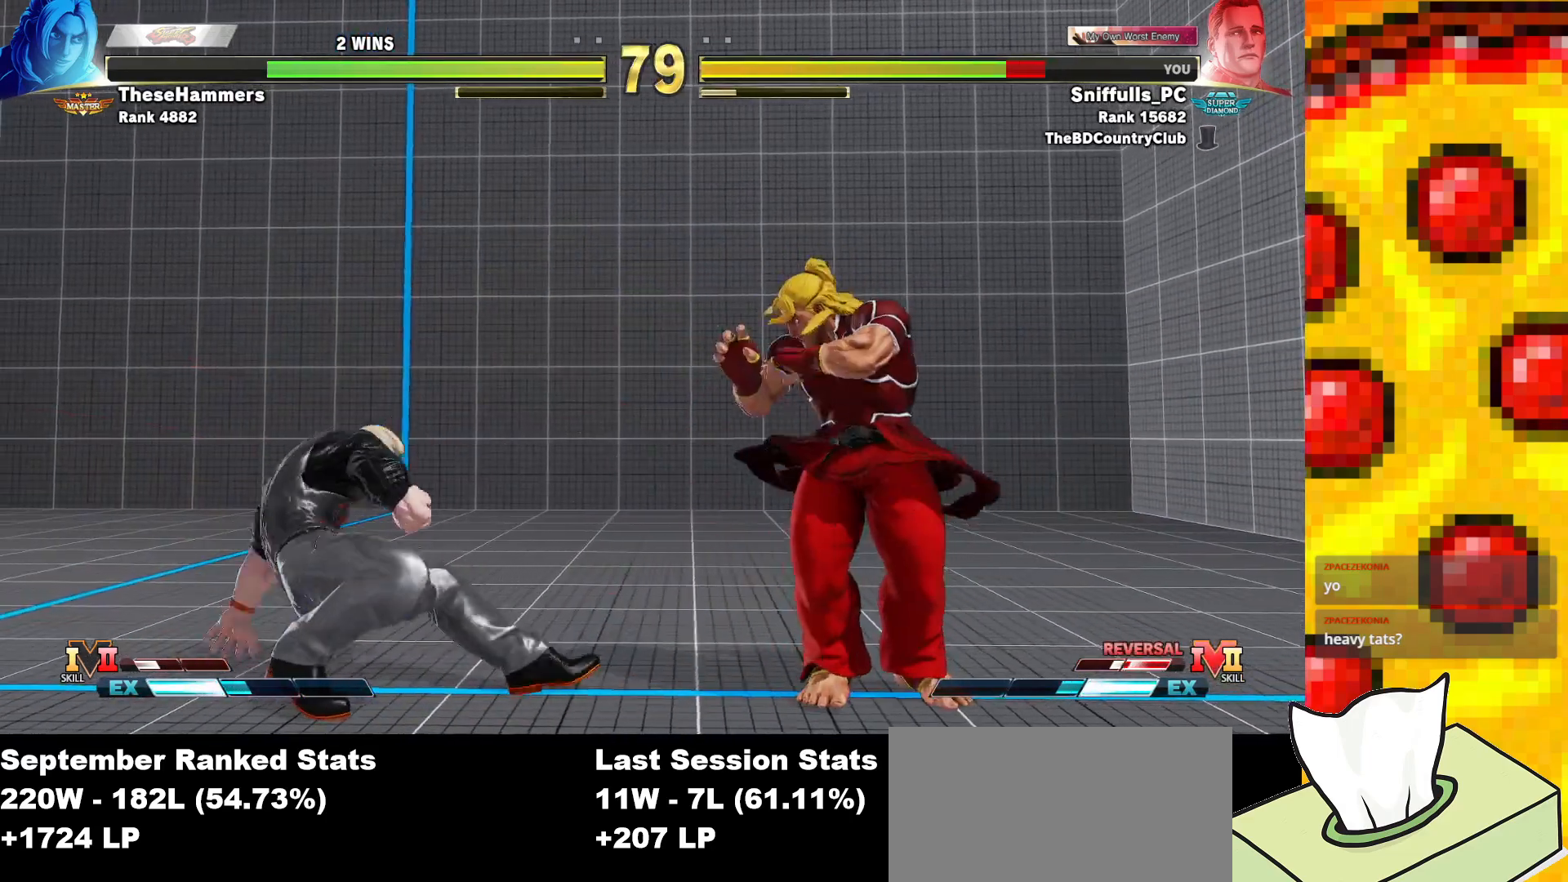
{"buttons": ["DPAD_LEFT"], "events": [[433, "DPAD_DOWN", "up"]]}